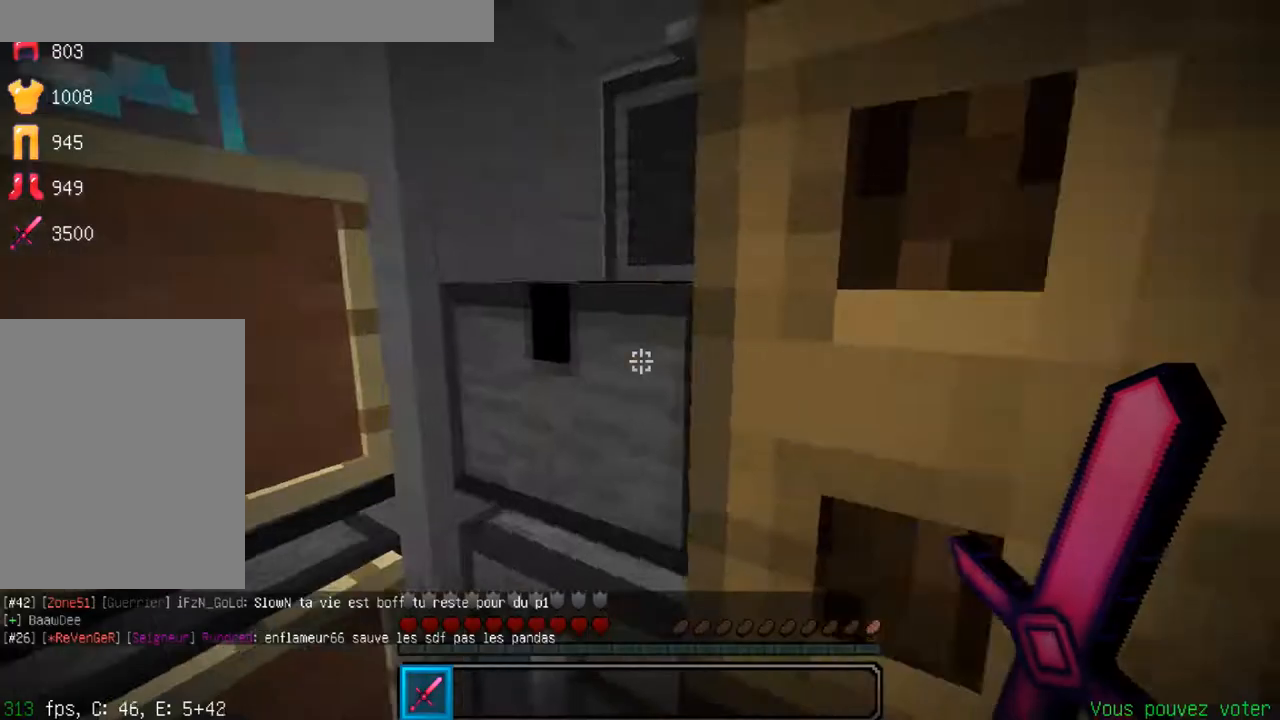
Gameplay with keyboard; each line is a JSON object with the keys held at the frame after it. "events" lists presses ("down") and releases ("up") of "d", "q", "s", "space" and "z" between this image and that frame as [ms after this image, input, new state], when the widget could be followed in between. No other keys are recorded. Mouse input is not recorded.
{"keys": ["d", "z"], "events": [[133, "q", "down"], [133, "z", "down"], [283, "d", "down"], [333, "q", "up"]]}
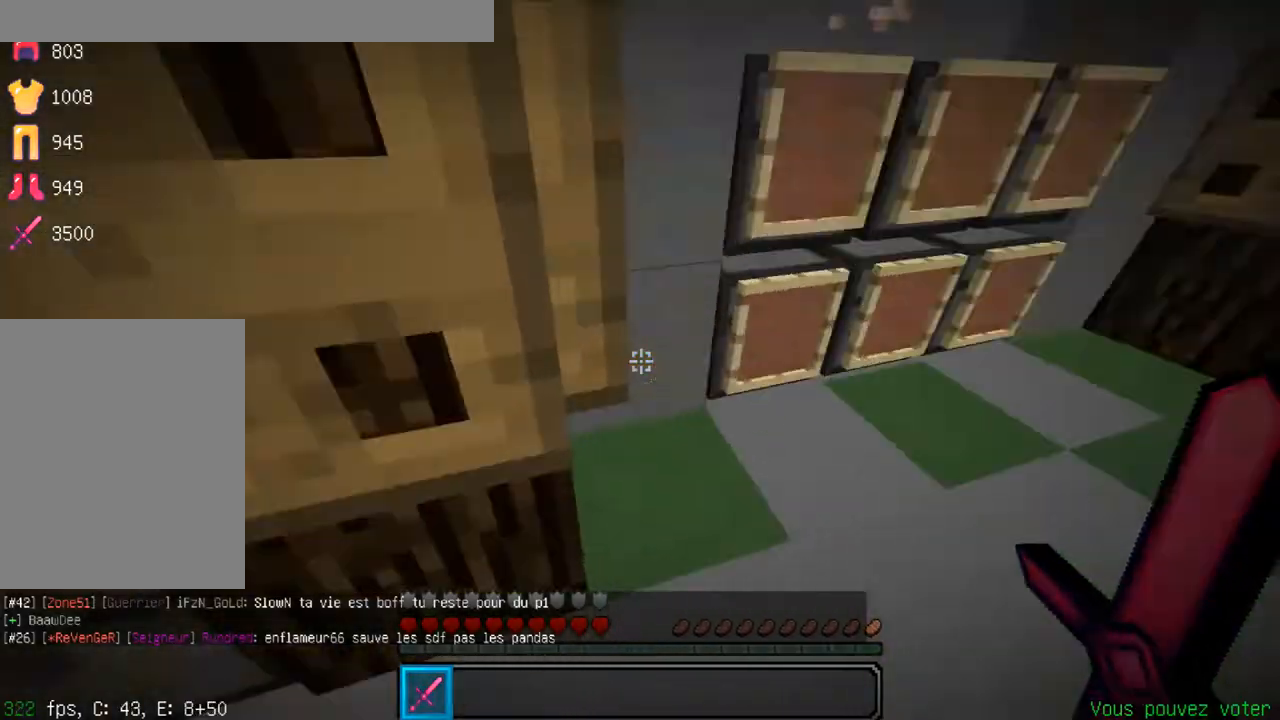
{"keys": ["z"], "events": [[350, "q", "down"], [417, "d", "up"], [501, "q", "up"]]}
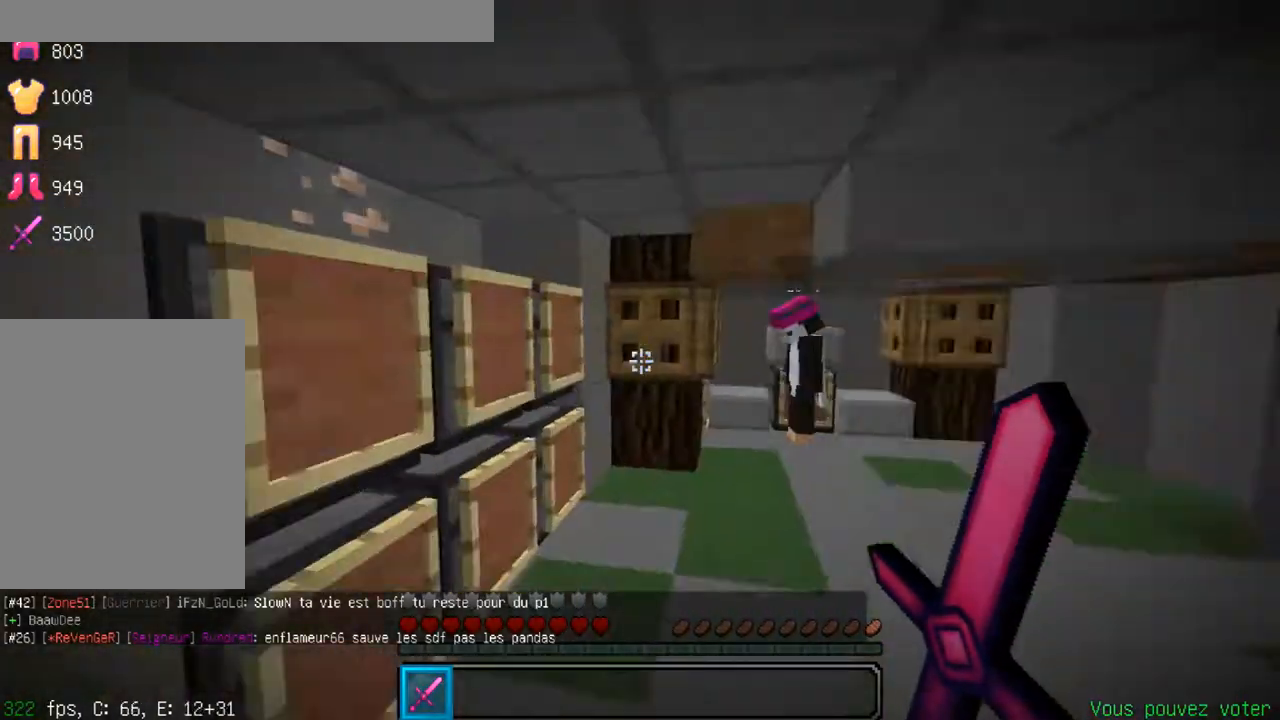
{"keys": ["z"], "events": [[16, "d", "down"], [233, "d", "up"]]}
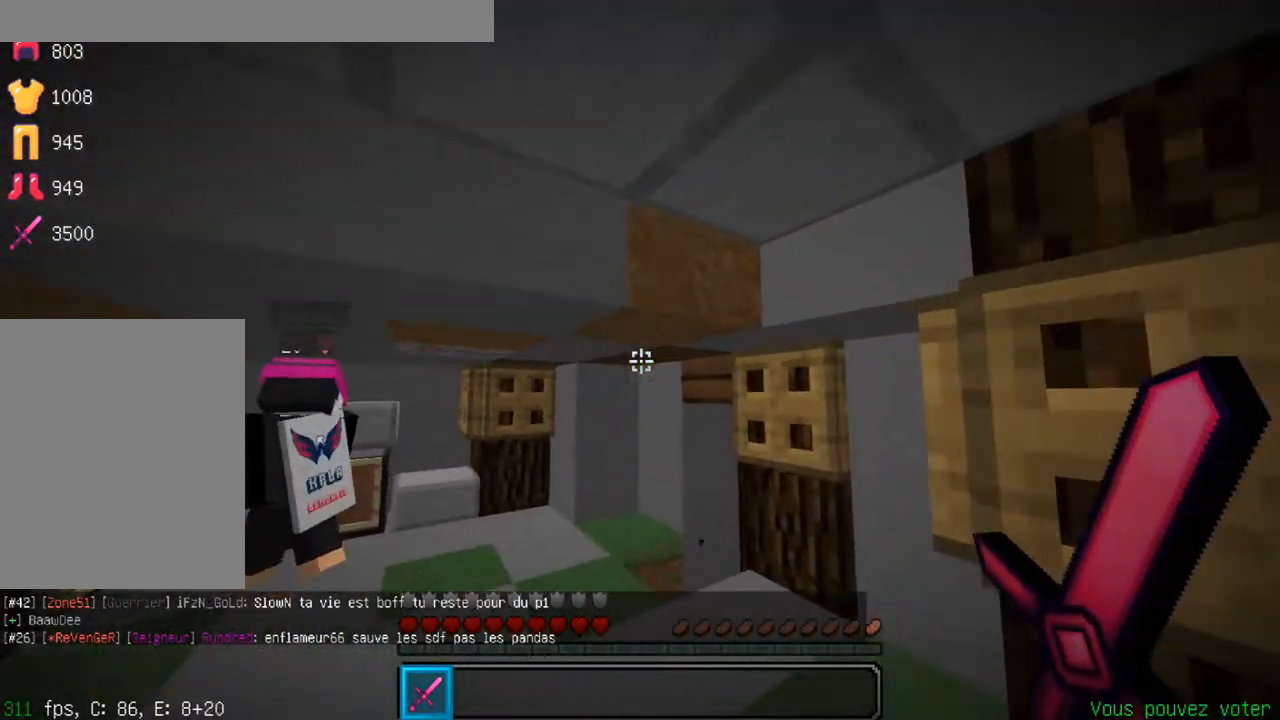
{"keys": ["z"], "events": []}
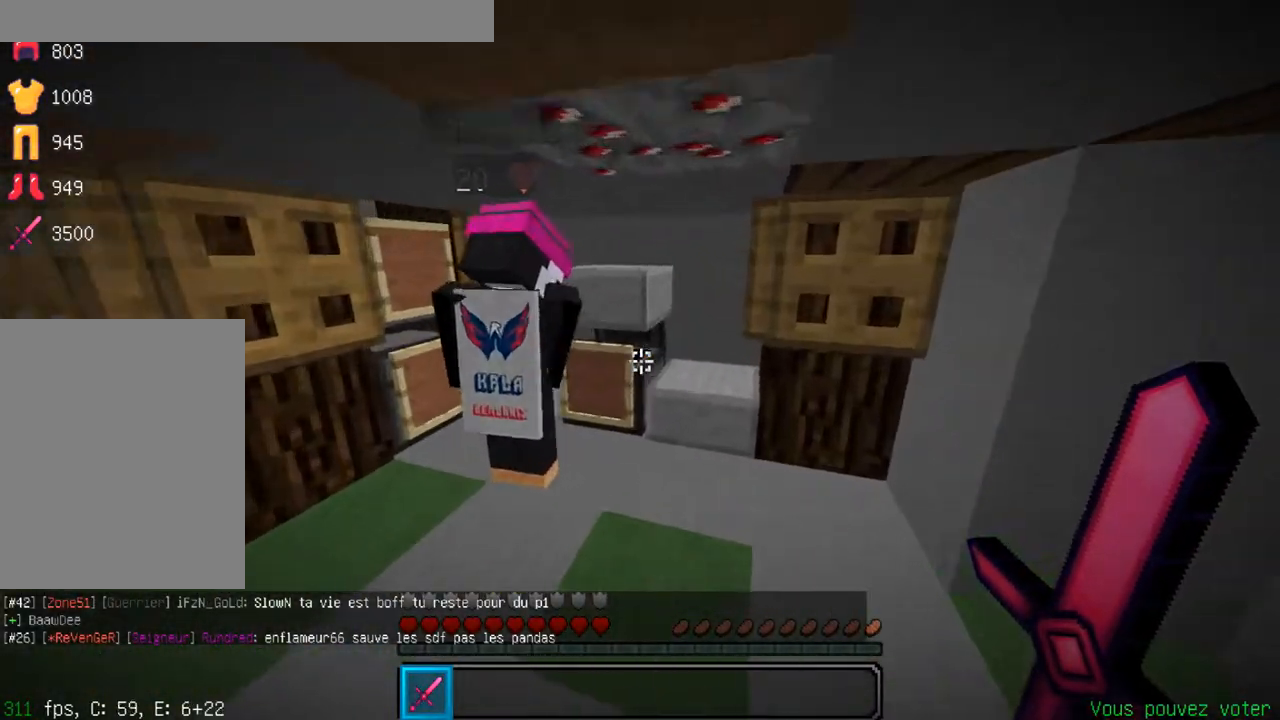
{"keys": [], "events": [[266, "z", "up"], [300, "d", "down"], [483, "d", "up"]]}